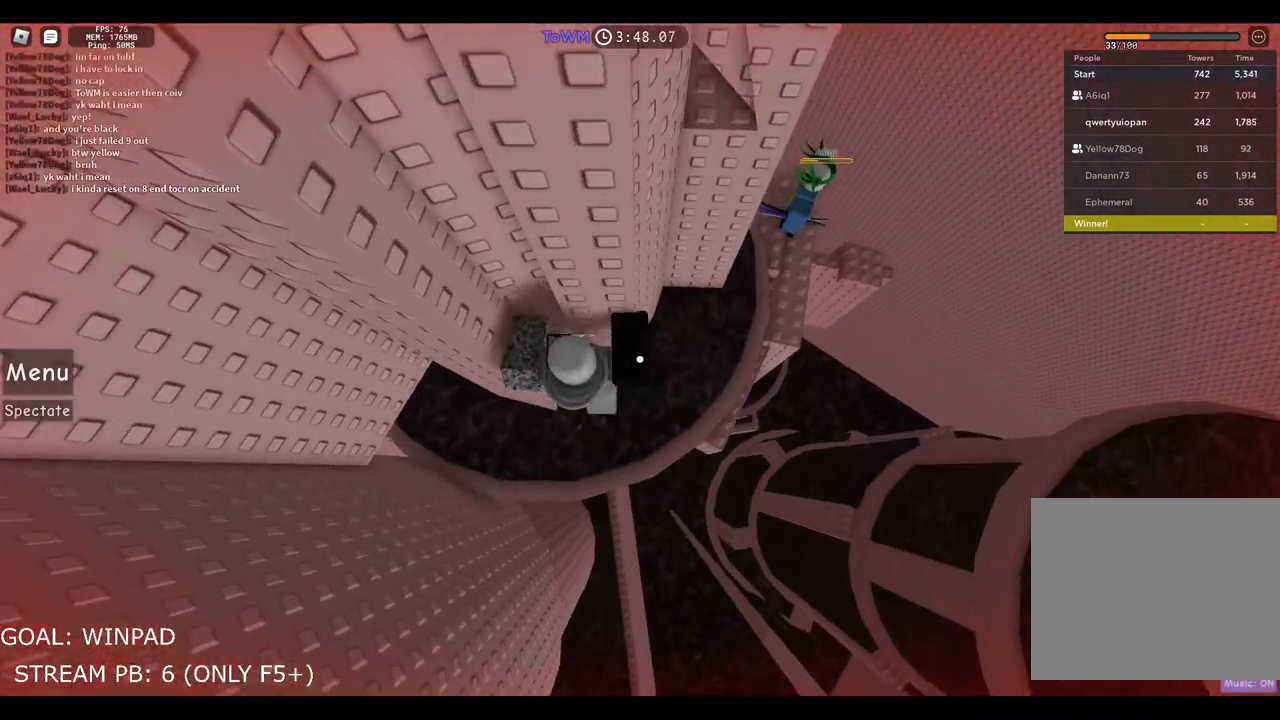
Gameplay with keyboard; each line is a JSON object with the keys held at the frame after it. "events" lists presses ("down") and releases ("up") of "a", "ctrl", "d", "e", "q", "s", "shift", "space" and "w" between this image and that frame as [ms after this image, input, new state], when the widget could be followed in between. No other keys are recorded. Mouse input is not recorded.
{"keys": ["w"], "events": [[50, "w", "up"], [117, "d", "down"], [284, "space", "down"], [284, "w", "down"], [417, "d", "up"], [467, "space", "up"]]}
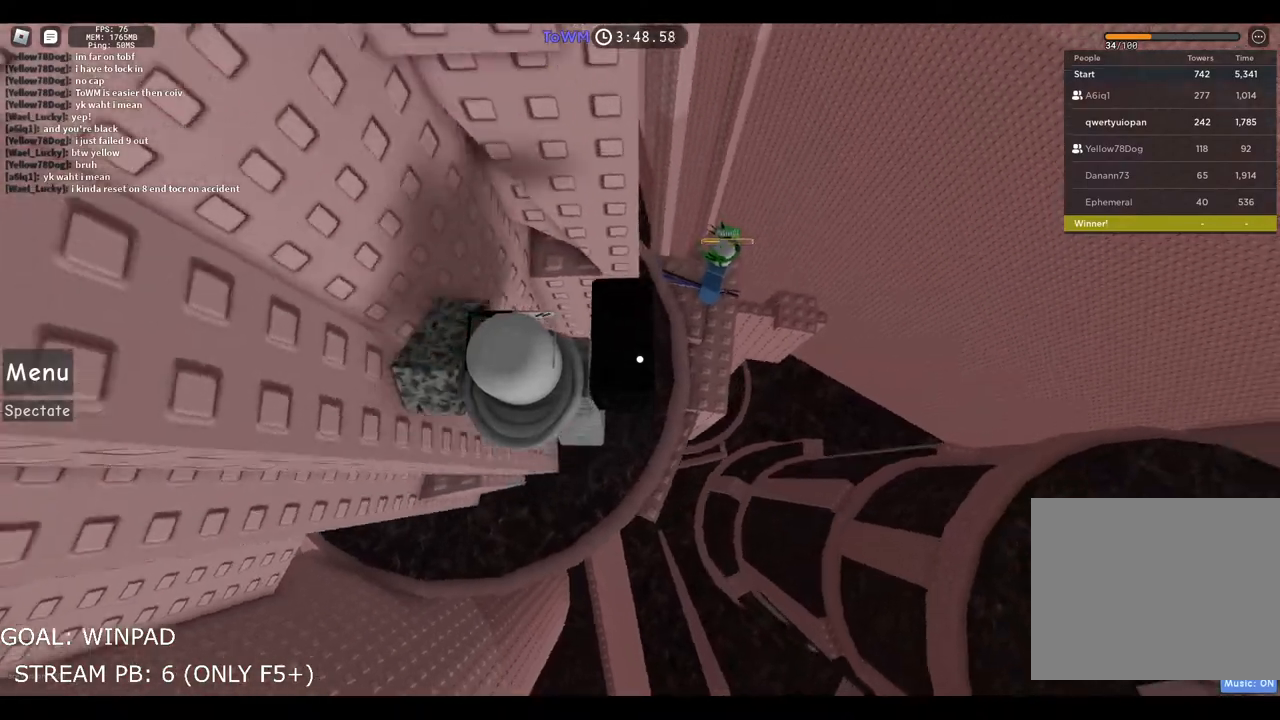
{"keys": [], "events": [[417, "w", "up"]]}
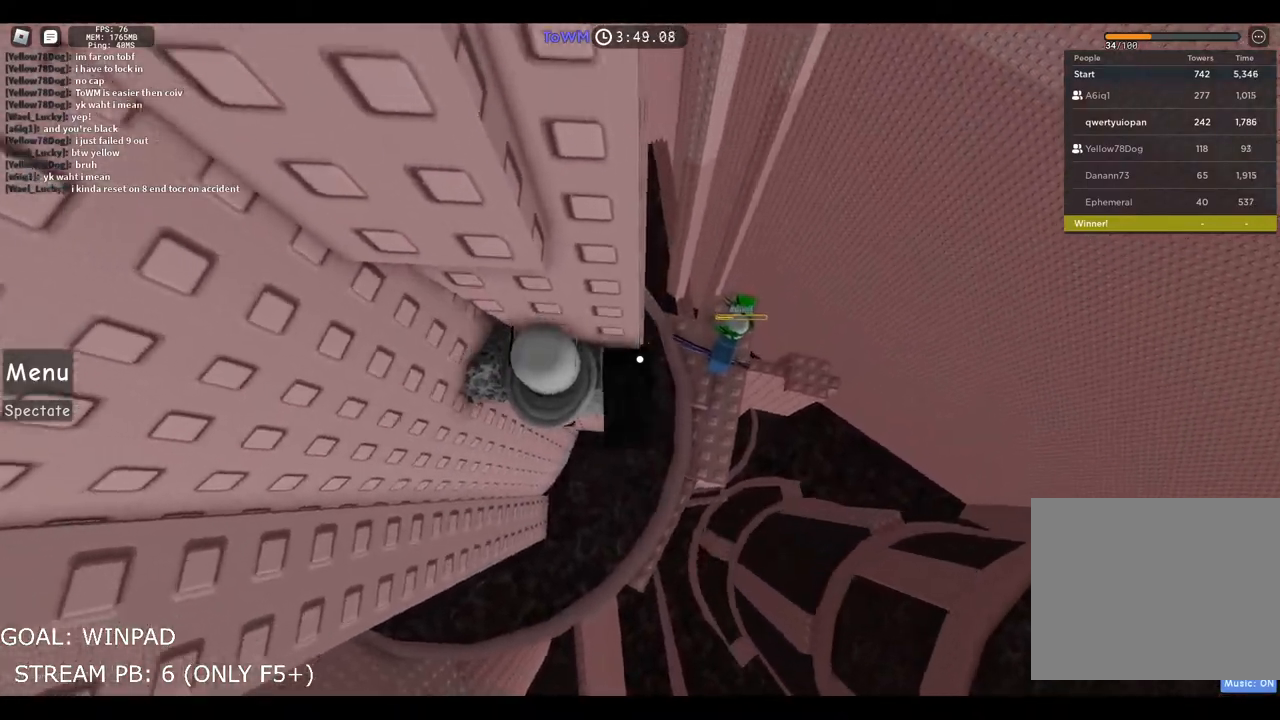
{"keys": ["d"], "events": [[67, "d", "down"], [184, "space", "down"], [467, "space", "up"]]}
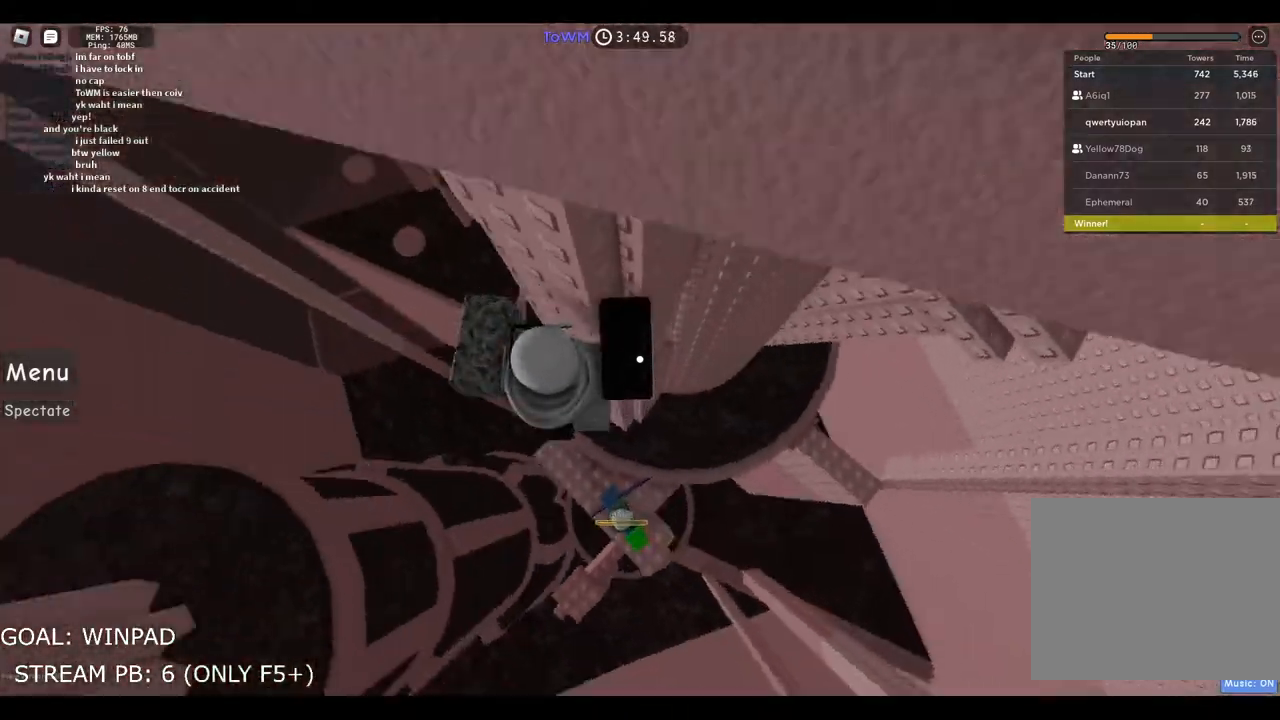
{"keys": ["d", "w"], "events": [[117, "w", "down"]]}
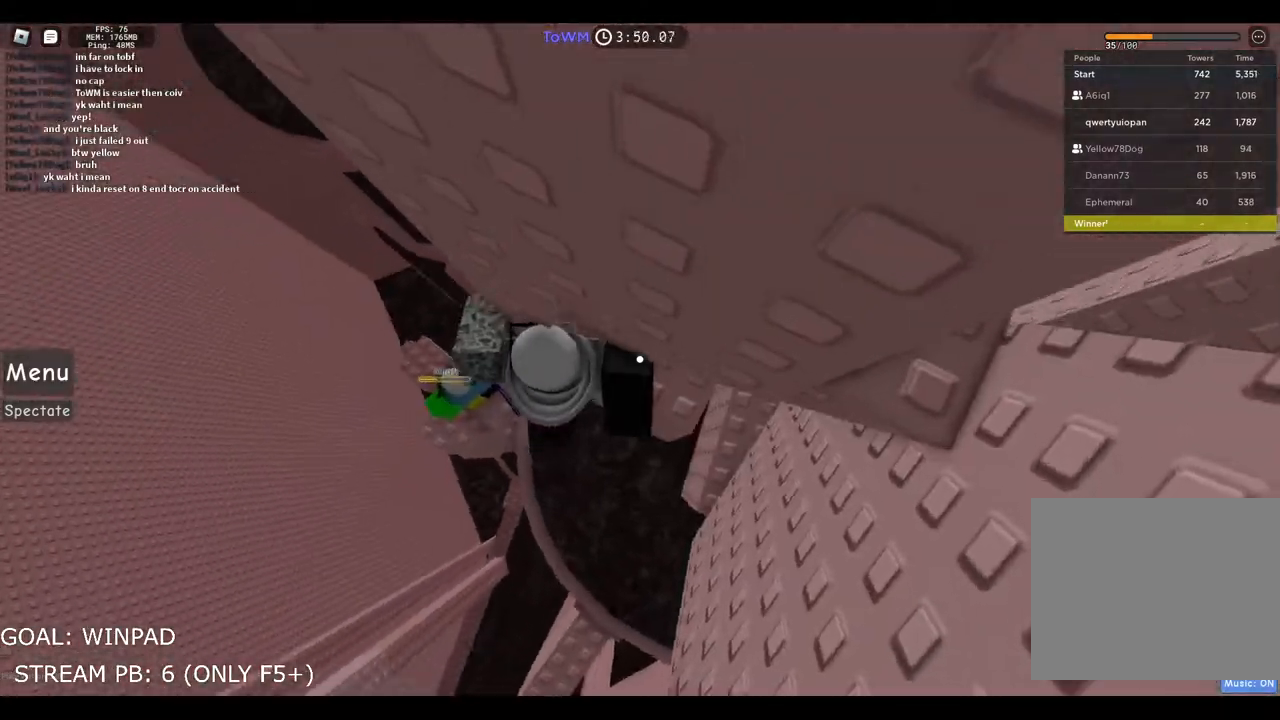
{"keys": ["d", "shift", "space"], "events": [[34, "d", "up"], [50, "w", "up"], [117, "shift", "down"], [200, "shift", "up"], [334, "d", "down"], [434, "space", "down"], [450, "shift", "down"]]}
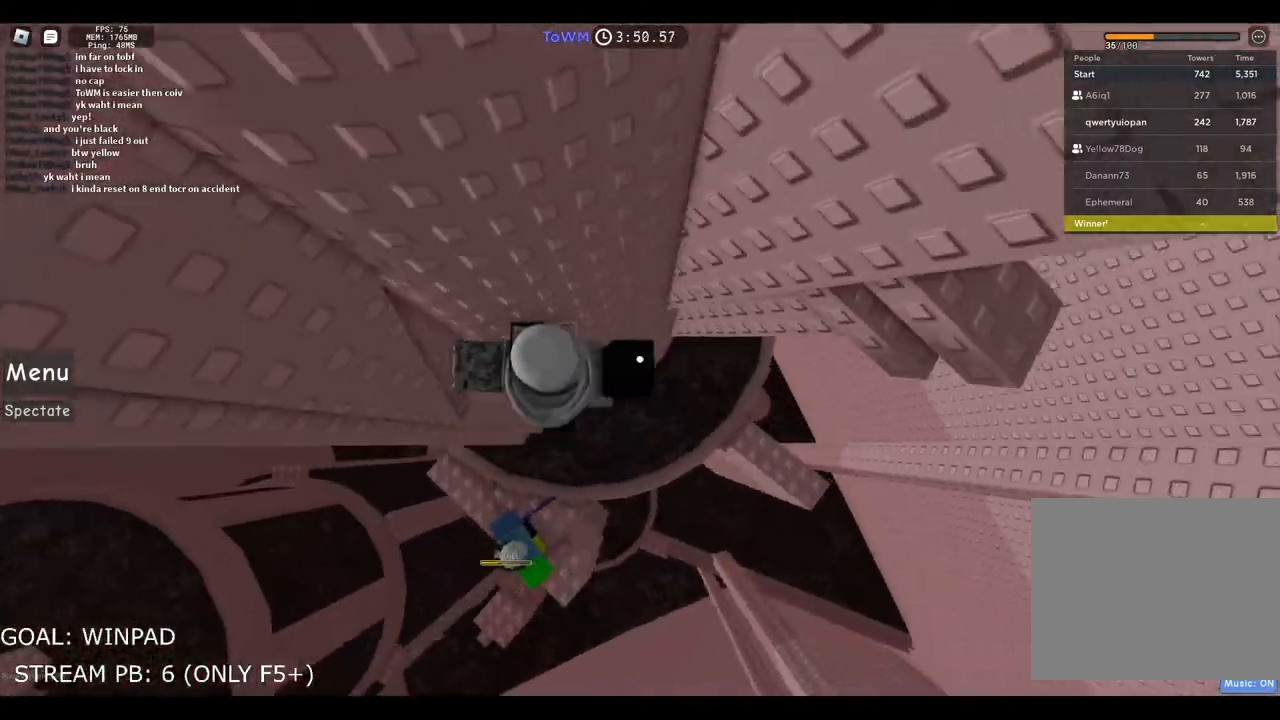
{"keys": ["d", "w"], "events": [[217, "shift", "up"], [217, "space", "up"], [350, "w", "down"]]}
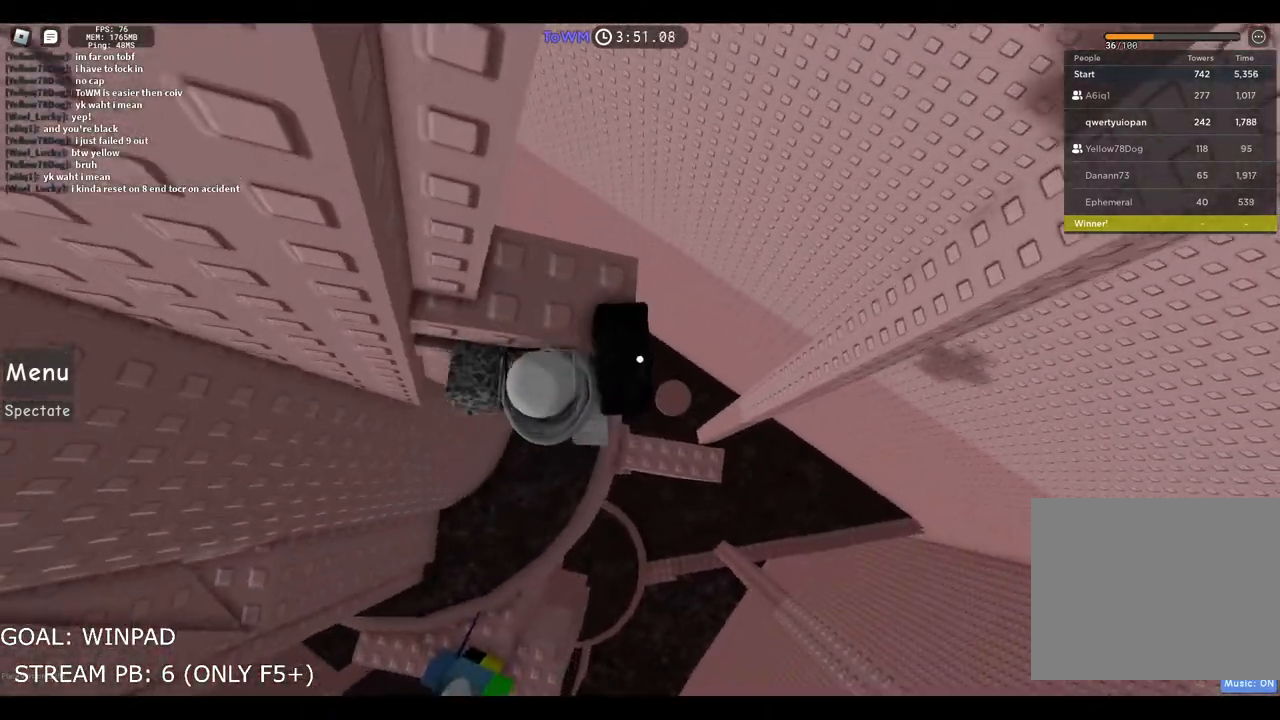
{"keys": [], "events": [[384, "w", "up"], [400, "d", "up"]]}
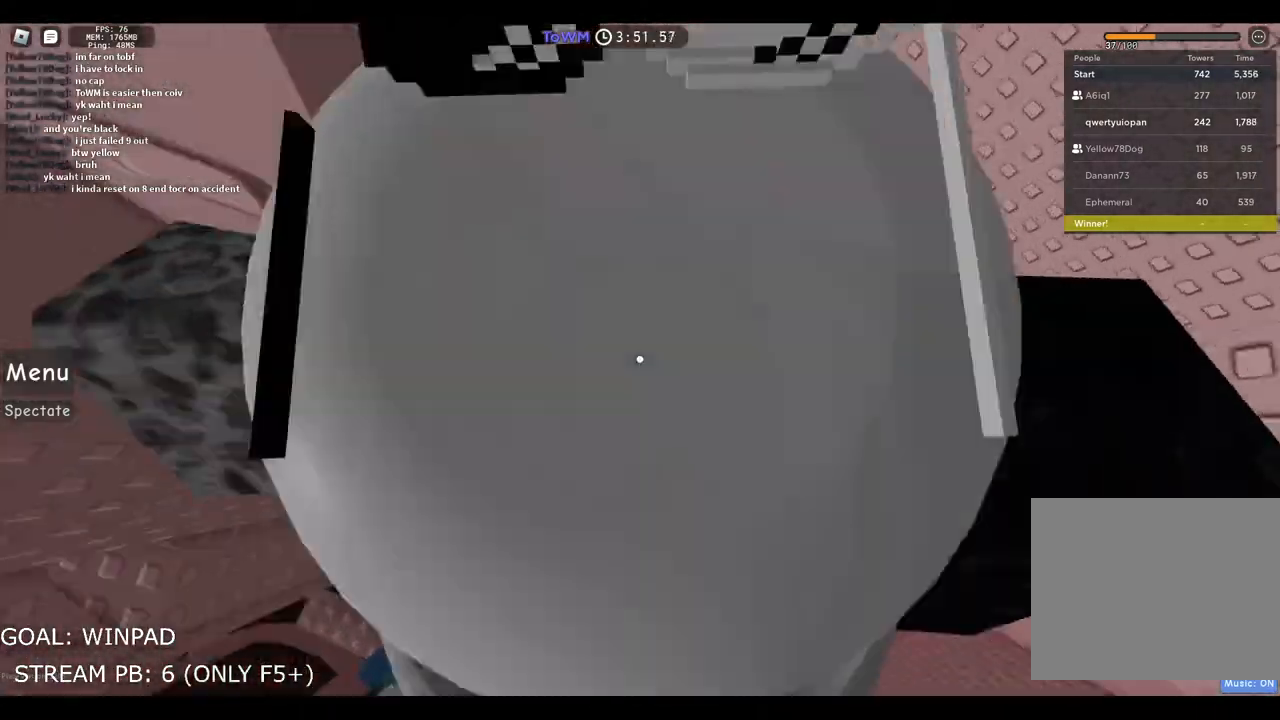
{"keys": ["w"], "events": [[384, "w", "down"]]}
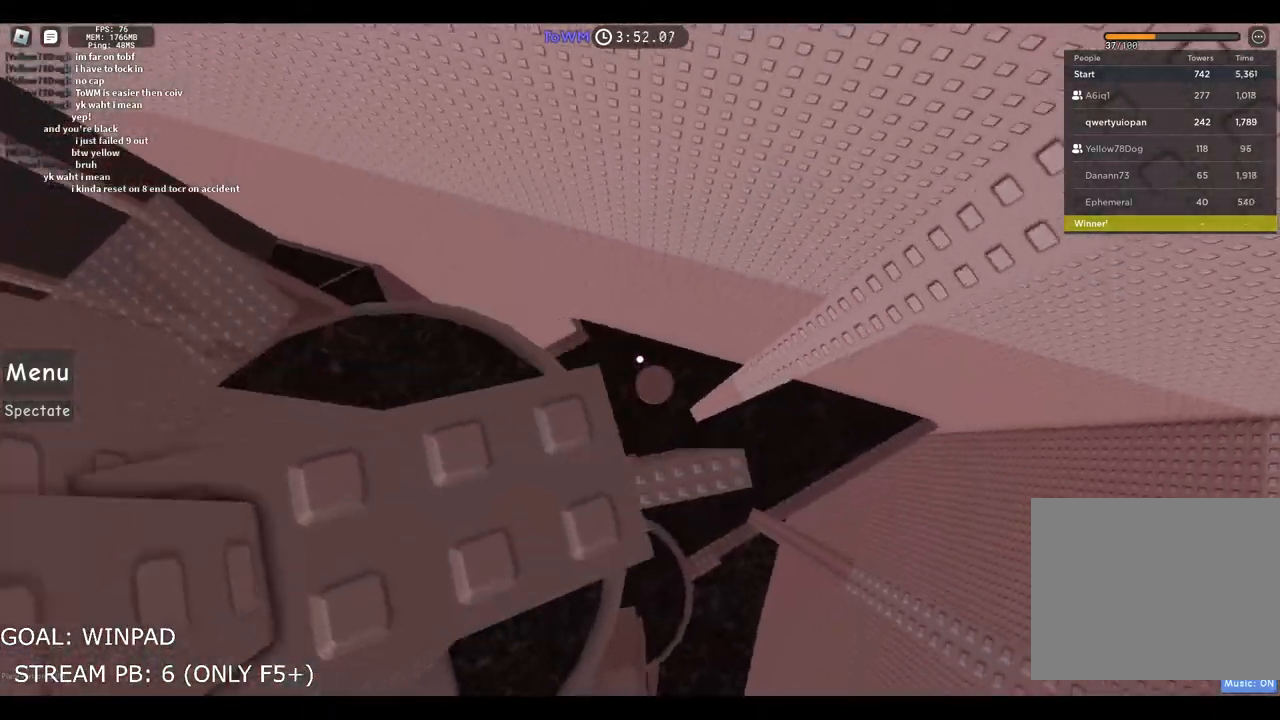
{"keys": ["shift"], "events": [[17, "w", "up"], [100, "s", "down"], [184, "s", "up"], [500, "shift", "down"]]}
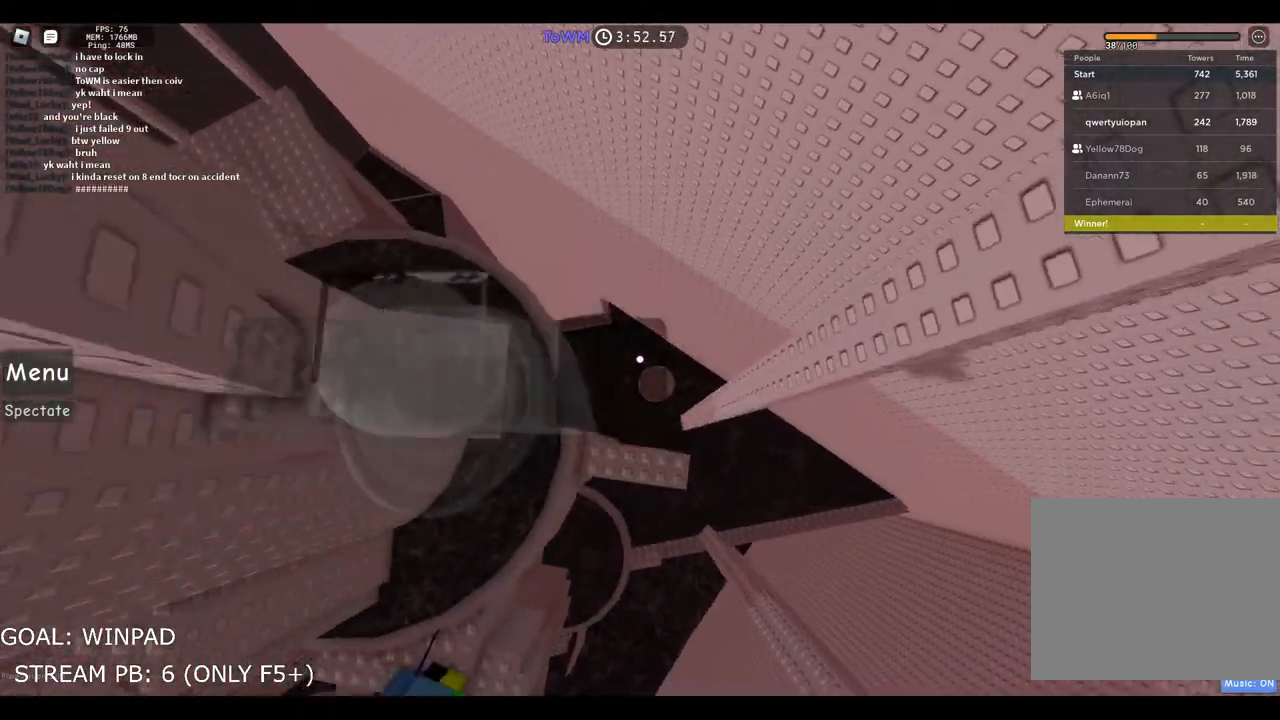
{"keys": ["a"], "events": [[84, "shift", "up"], [434, "a", "down"]]}
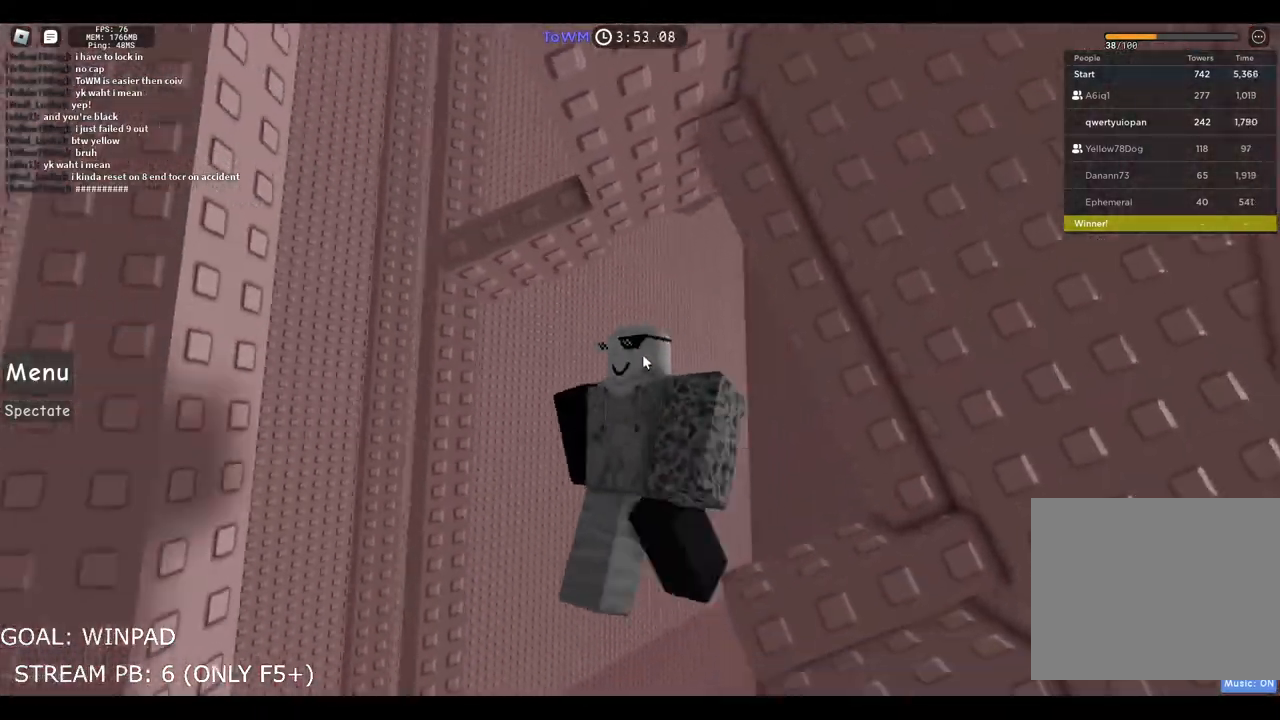
{"keys": ["w"], "events": [[50, "space", "down"], [67, "shift", "down"], [134, "w", "down"], [250, "shift", "up"], [267, "a", "up"], [267, "space", "up"]]}
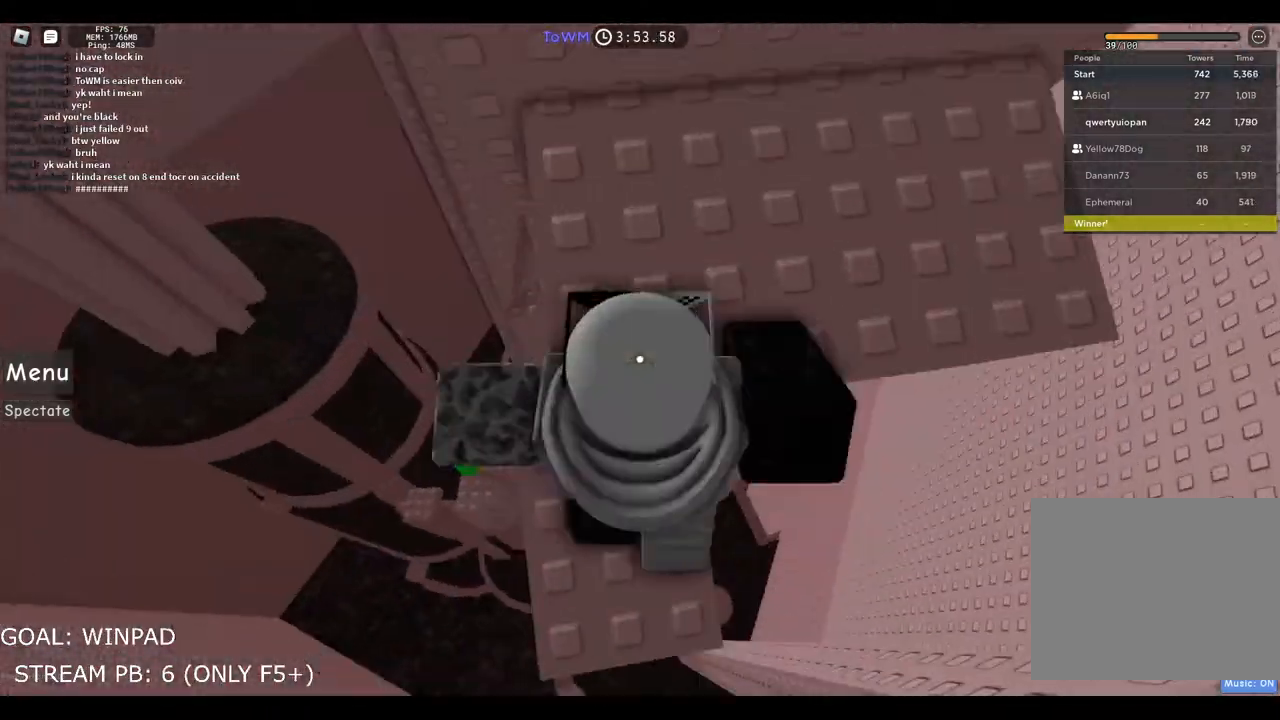
{"keys": ["d"], "events": [[417, "w", "up"], [450, "d", "down"]]}
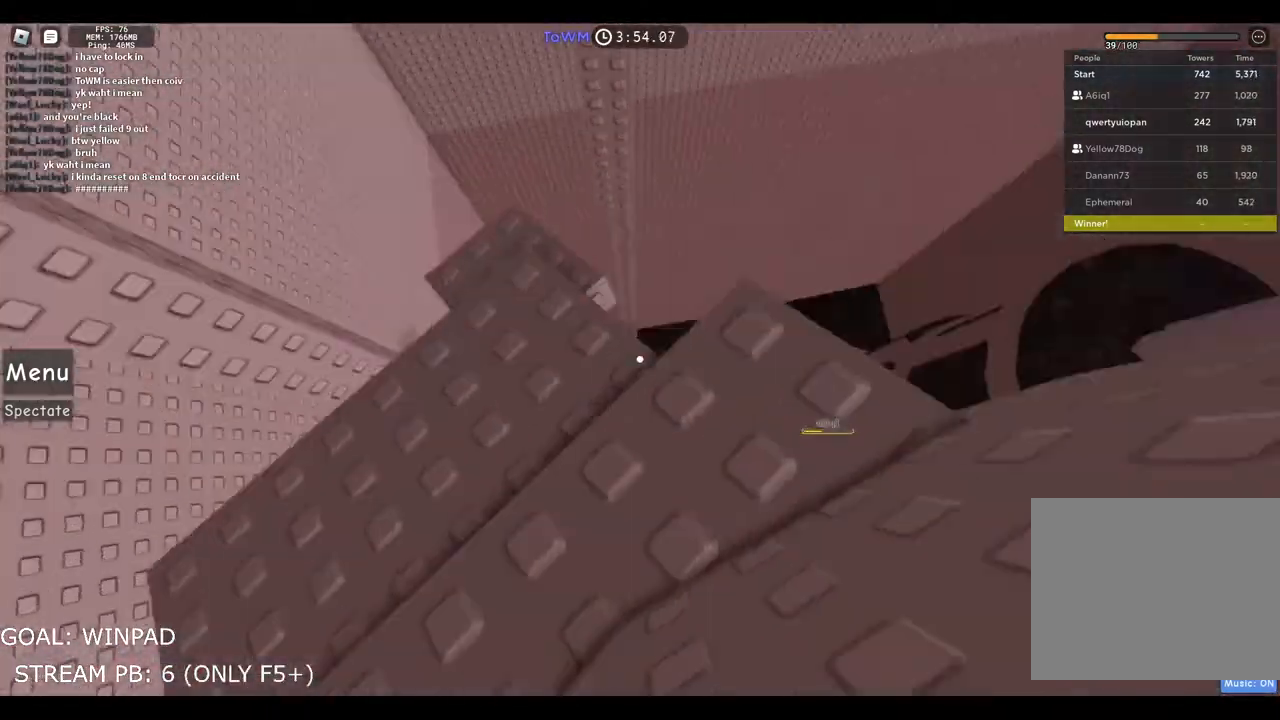
{"keys": ["s"], "events": [[67, "d", "up"], [117, "s", "down"]]}
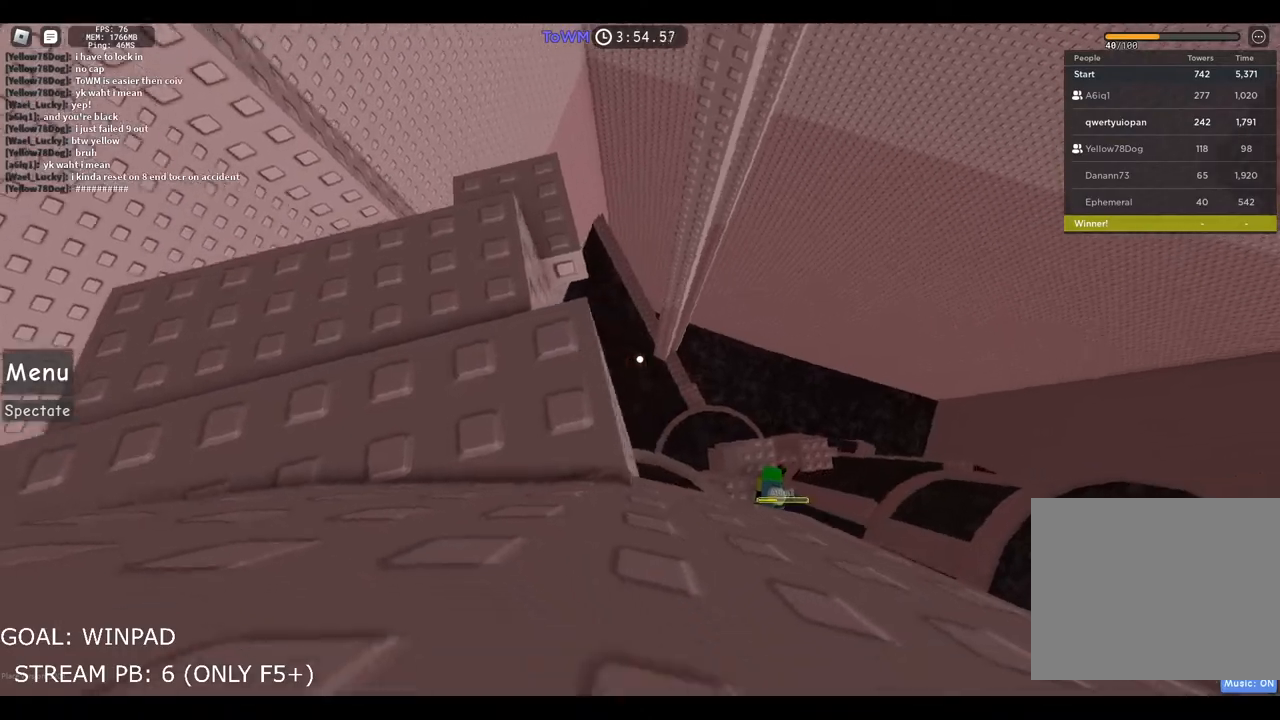
{"keys": [], "events": [[34, "s", "up"], [117, "s", "down"], [200, "s", "up"]]}
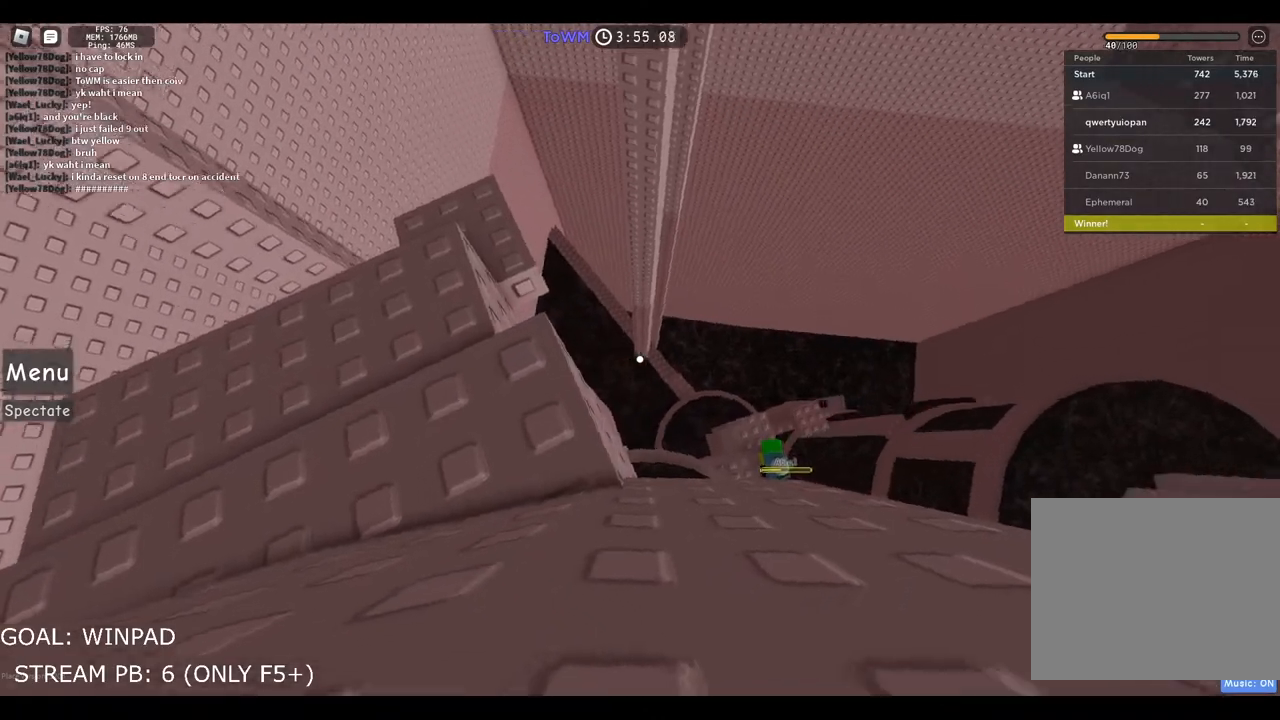
{"keys": ["d"], "events": [[400, "d", "down"]]}
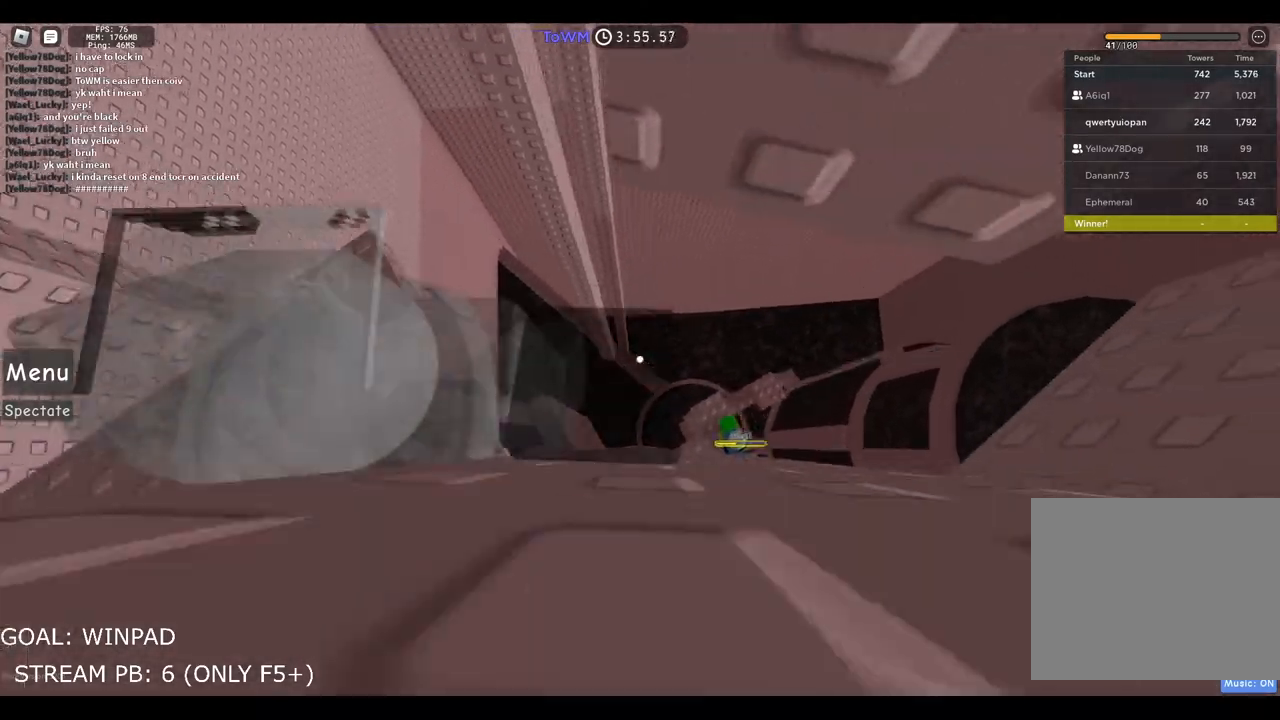
{"keys": ["d", "w"], "events": [[34, "space", "down"], [334, "space", "up"], [450, "w", "down"]]}
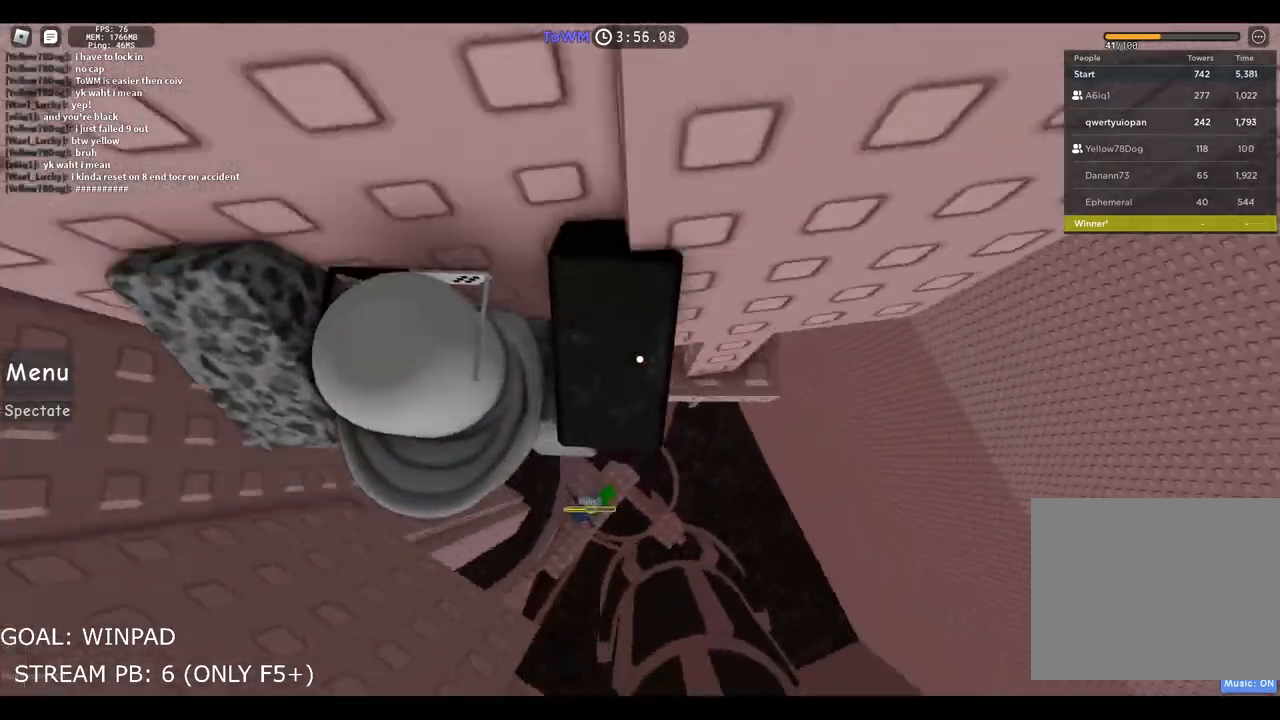
{"keys": ["w"], "events": [[217, "d", "up"], [217, "w", "up"], [417, "d", "down"], [434, "w", "down"], [500, "d", "up"]]}
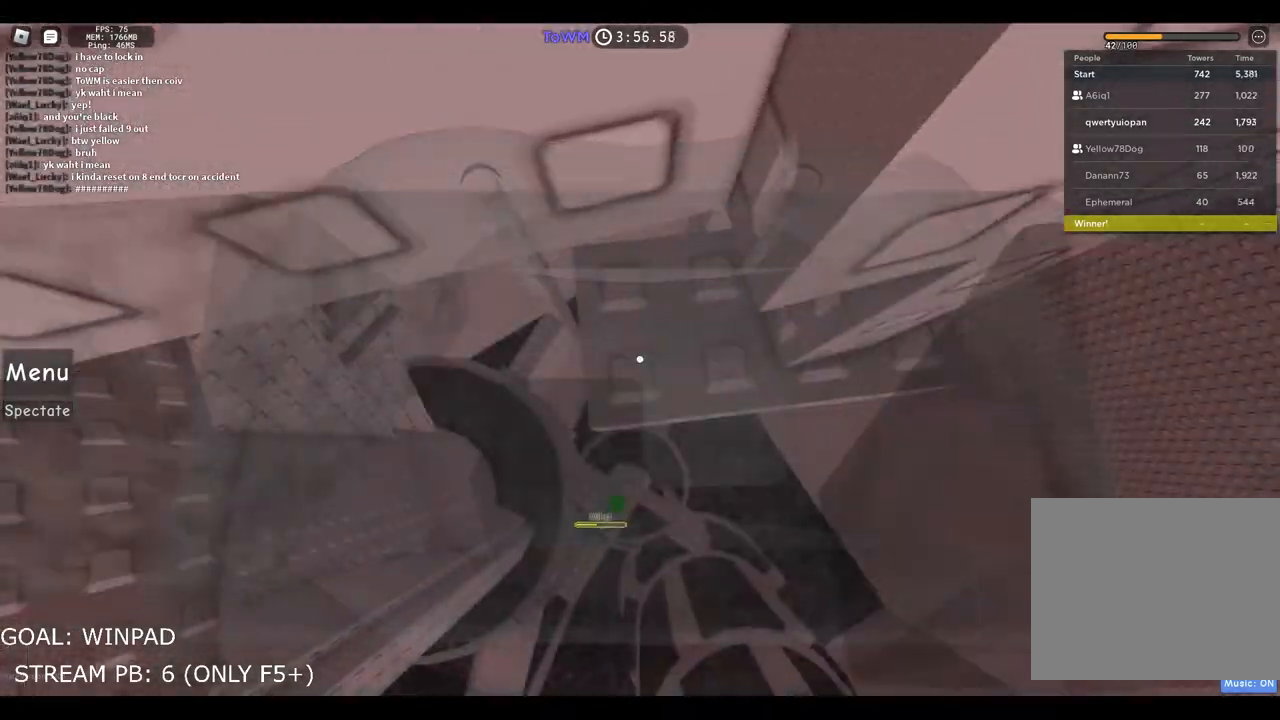
{"keys": [], "events": [[17, "w", "up"]]}
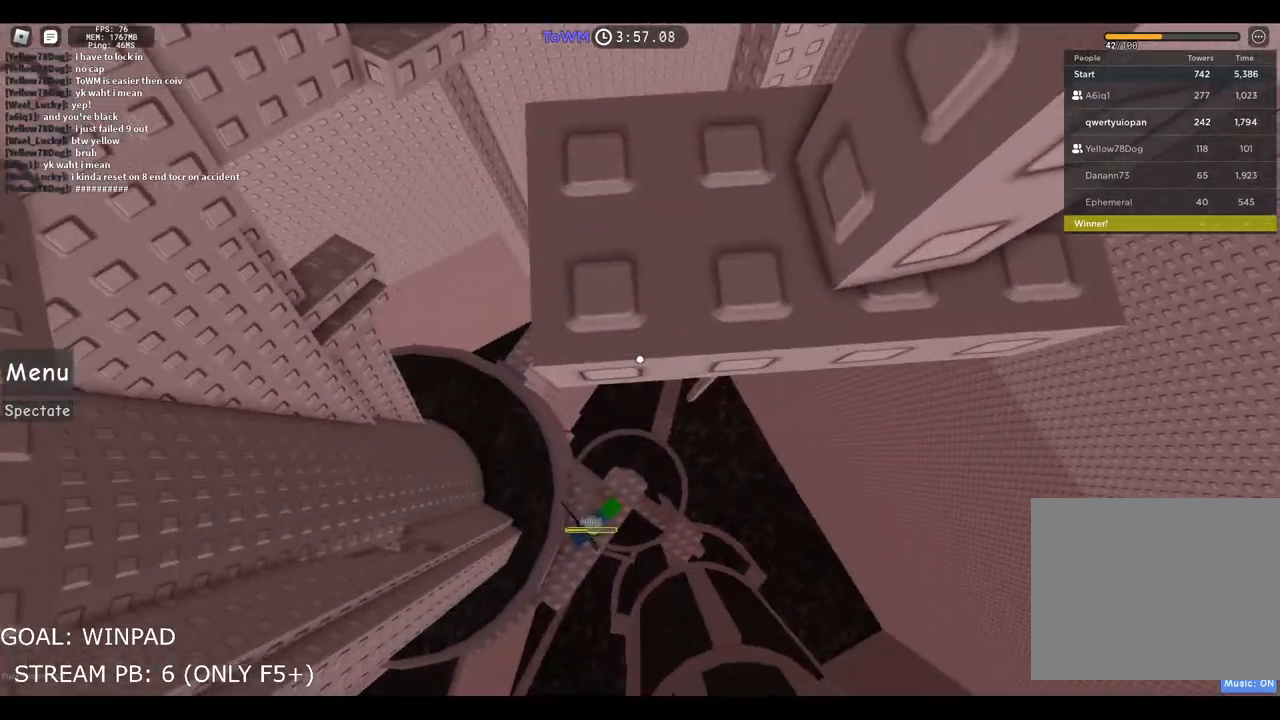
{"keys": [], "events": [[34, "d", "down"], [100, "d", "up"]]}
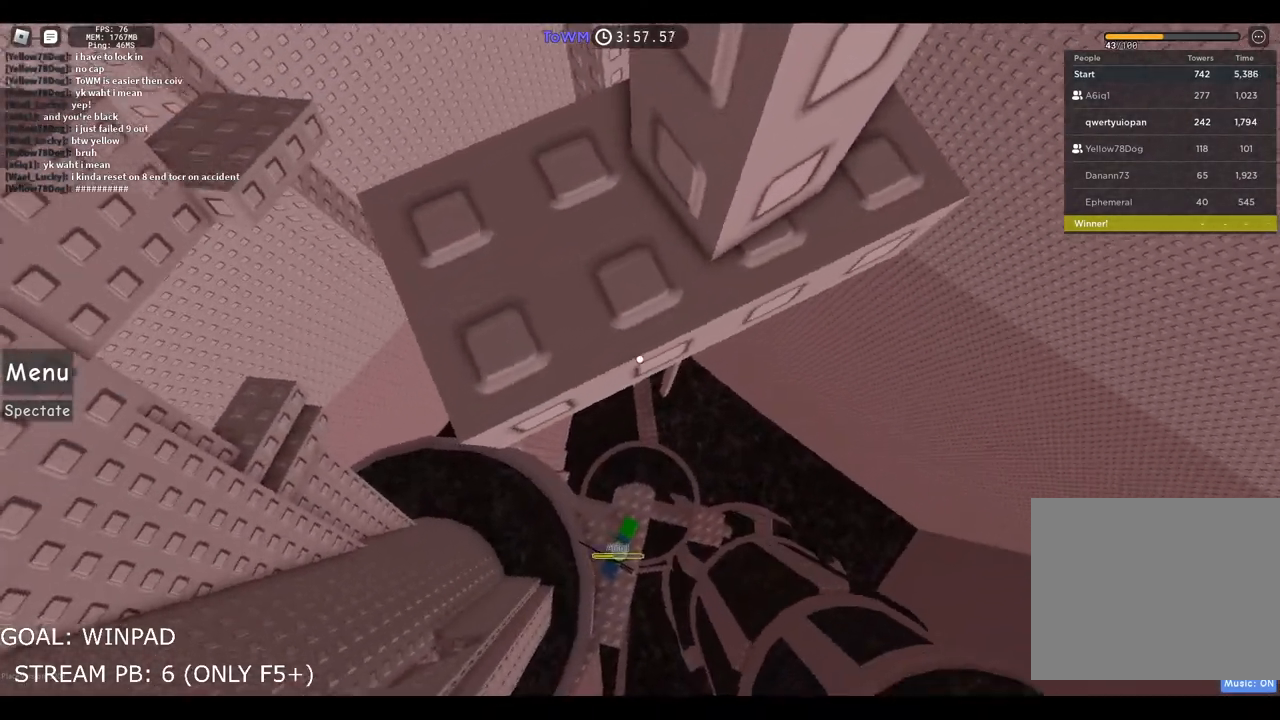
{"keys": [], "events": [[200, "shift", "down"], [317, "shift", "up"]]}
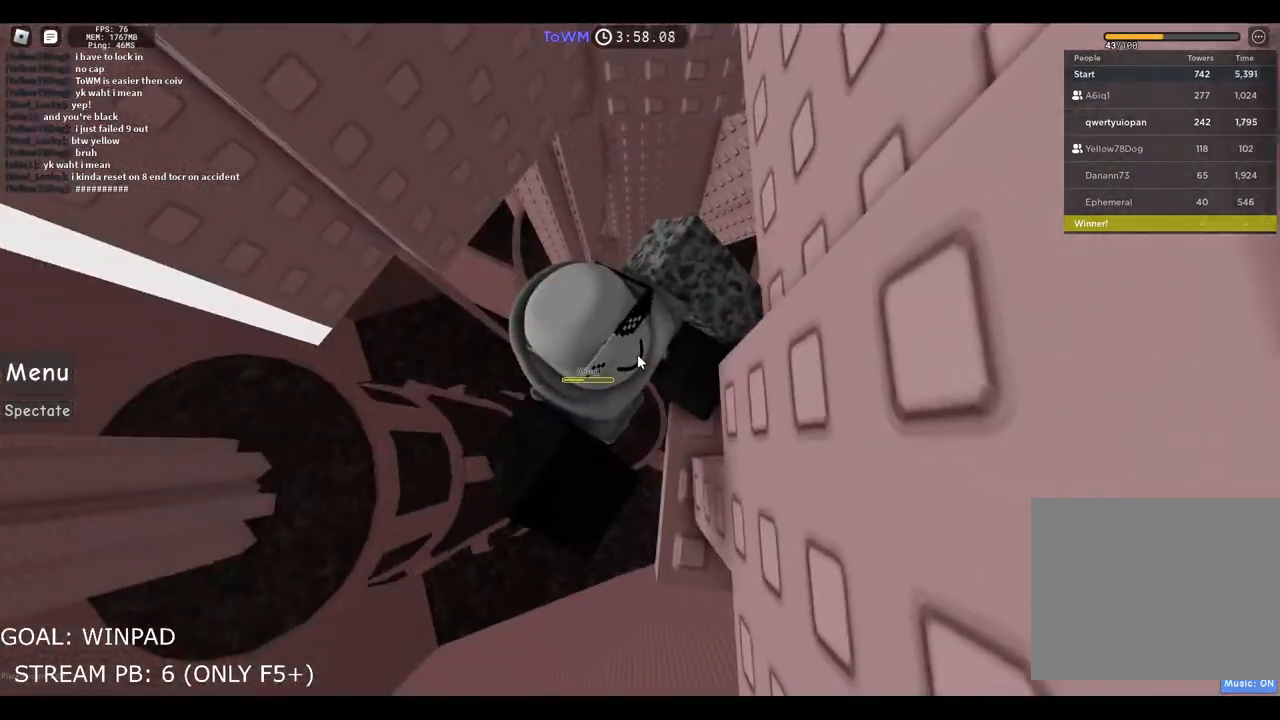
{"keys": ["a", "shift", "space"], "events": [[150, "a", "down"], [284, "shift", "down"], [284, "space", "down"]]}
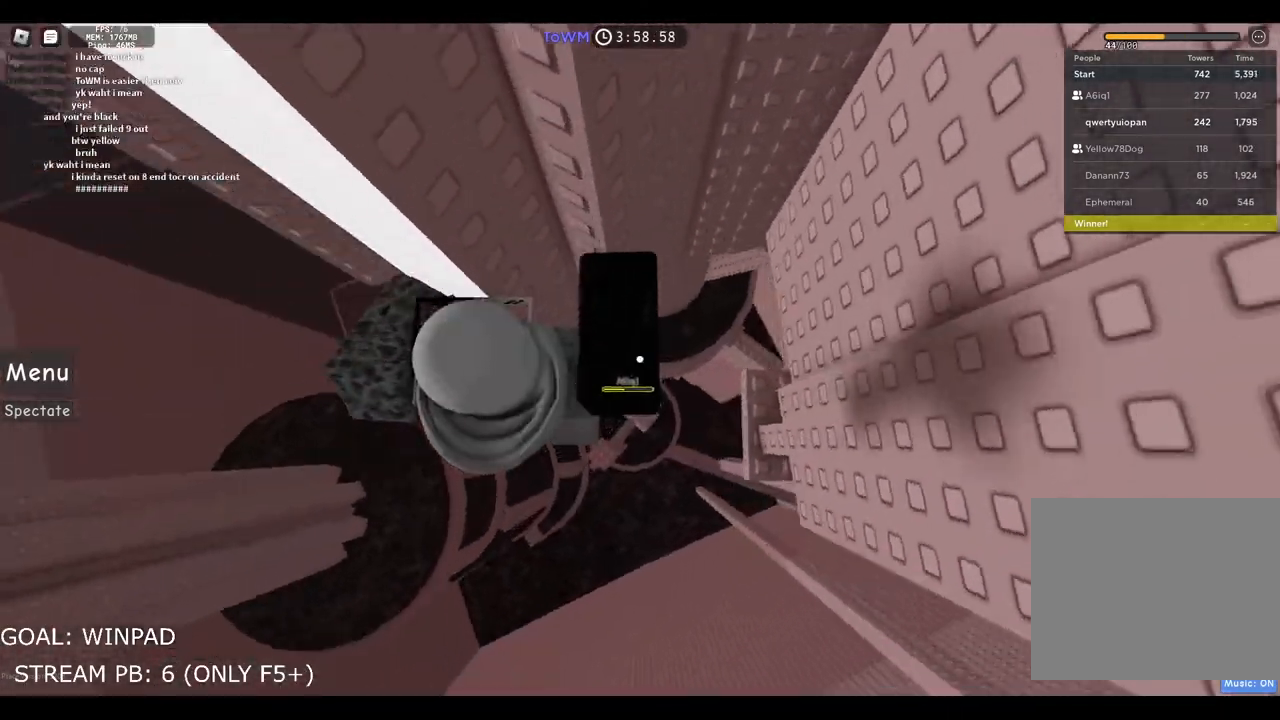
{"keys": ["a", "w"], "events": [[84, "space", "up"], [134, "shift", "up"], [400, "w", "down"]]}
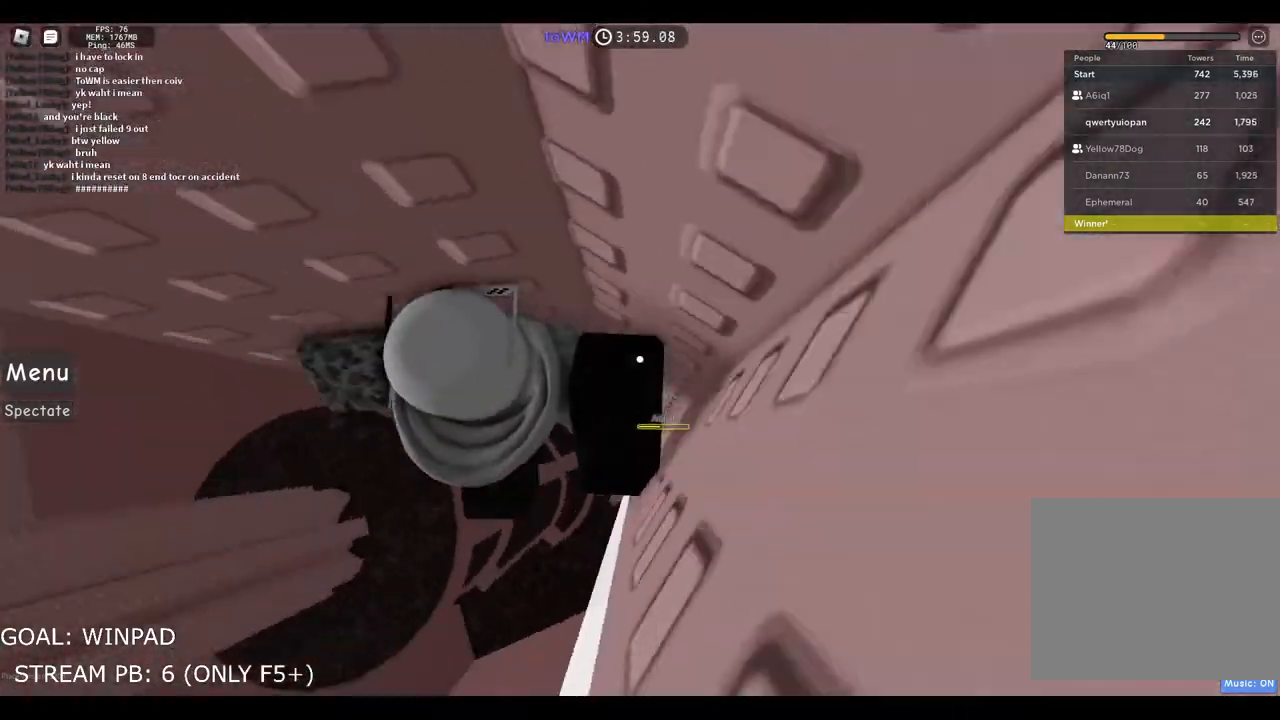
{"keys": ["a"], "events": [[34, "a", "up"], [217, "w", "up"], [334, "a", "down"]]}
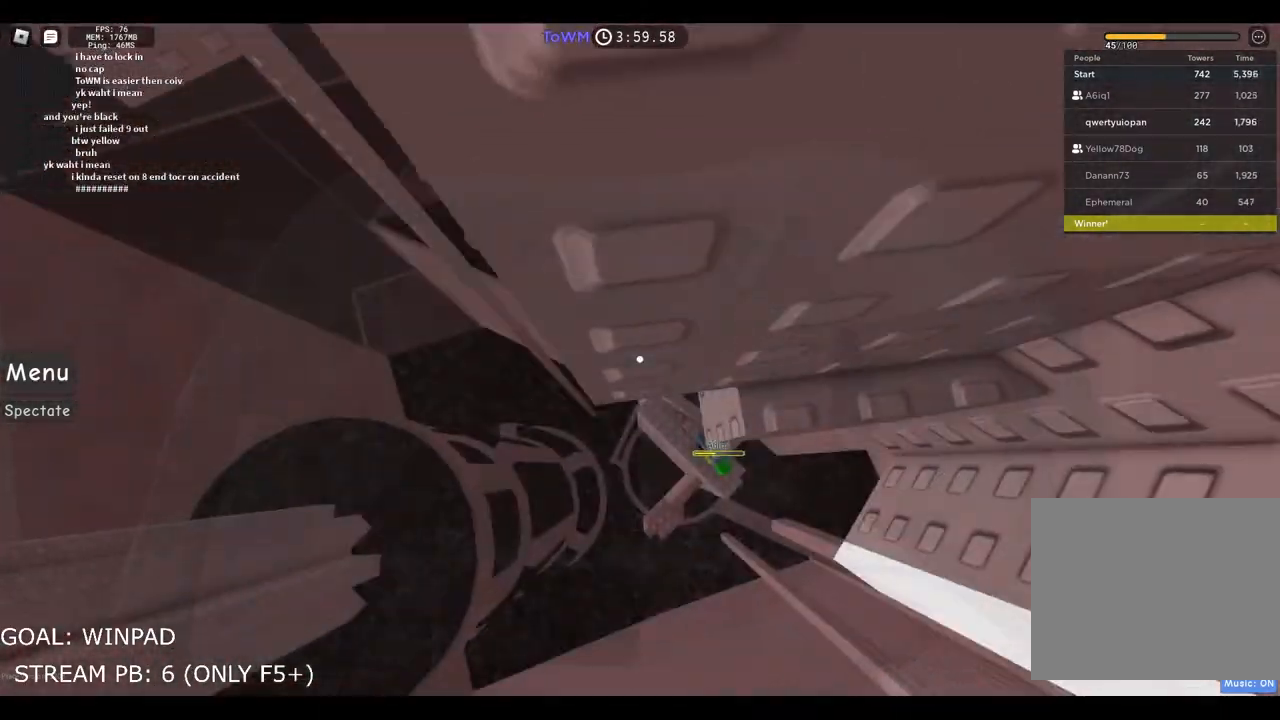
{"keys": ["a"], "events": [[17, "space", "down"], [184, "space", "up"]]}
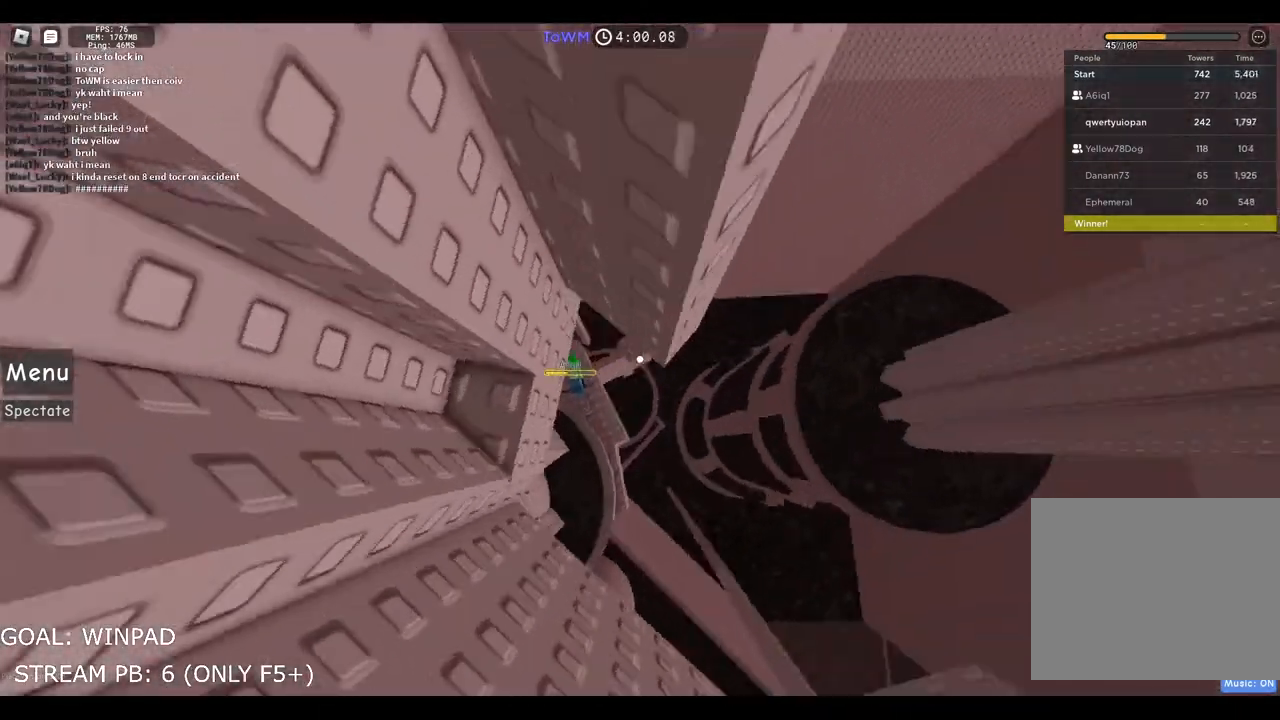
{"keys": ["d"], "events": [[217, "a", "up"], [250, "s", "down"], [384, "s", "up"], [450, "d", "down"]]}
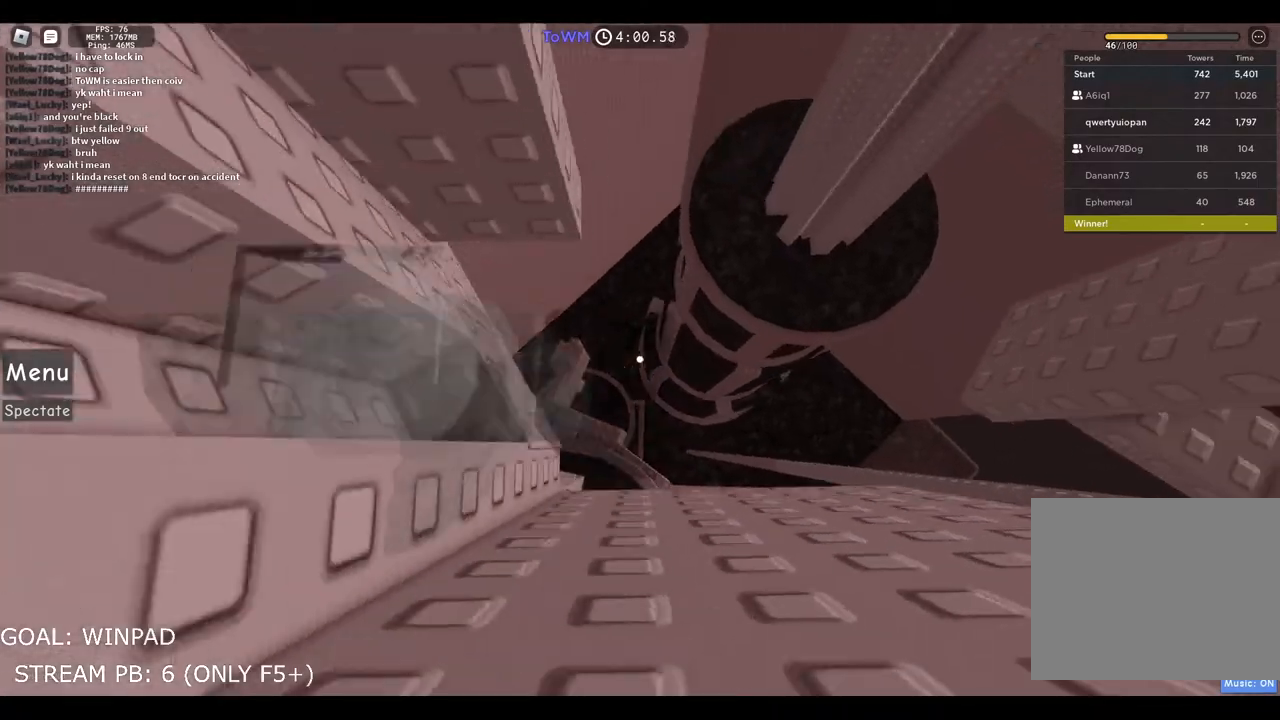
{"keys": ["d"], "events": [[100, "space", "down"], [284, "space", "up"]]}